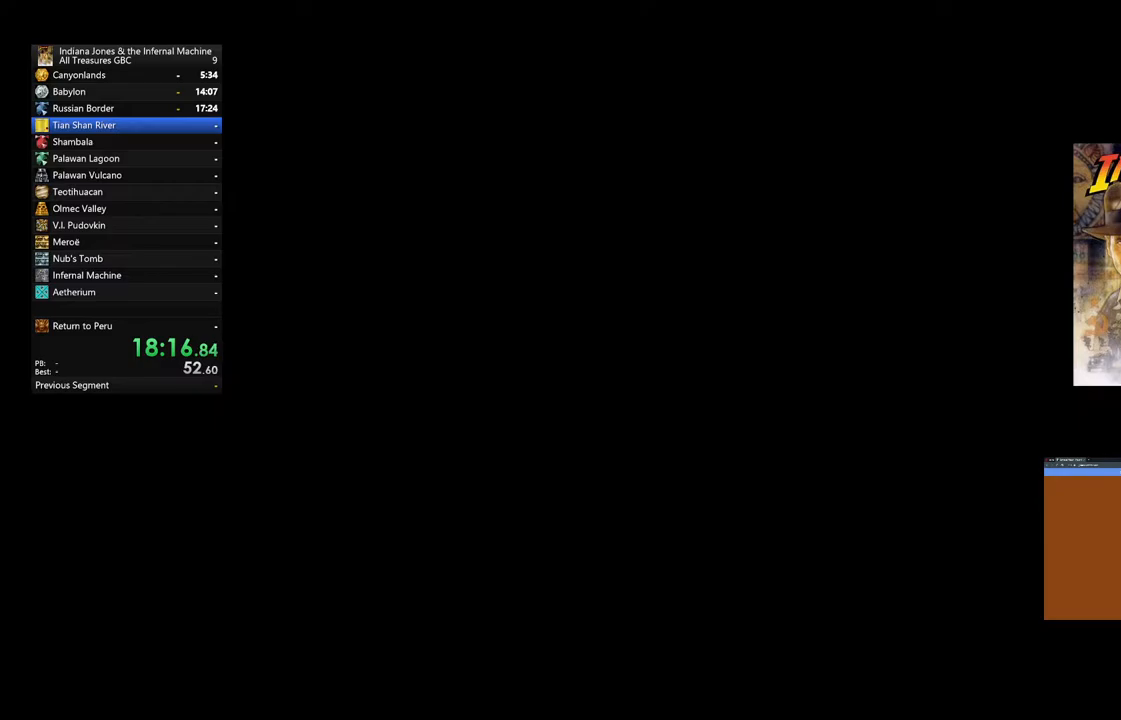
Gameplay with a controller (Xbox layout); each line is a JSON object with the inputs held at the frame after it. "events" lists button and stick changes between this image and that frame as [ms after this image, input, new state], when the widget could be followed in between.
{"buttons": ["START"], "left_stick": "center", "right_stick": "center"}
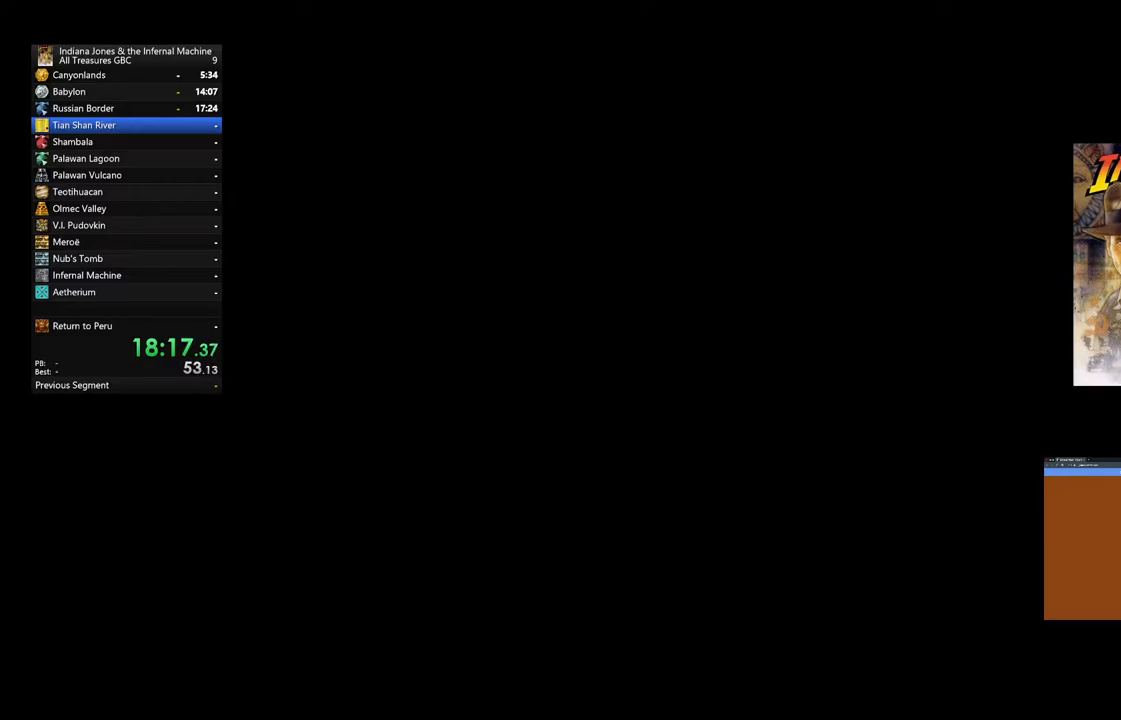
{"buttons": [], "left_stick": "center", "right_stick": "center", "events": [[33, "START", "up"], [133, "START", "down"], [250, "START", "up"], [333, "START", "down"], [433, "START", "up"]]}
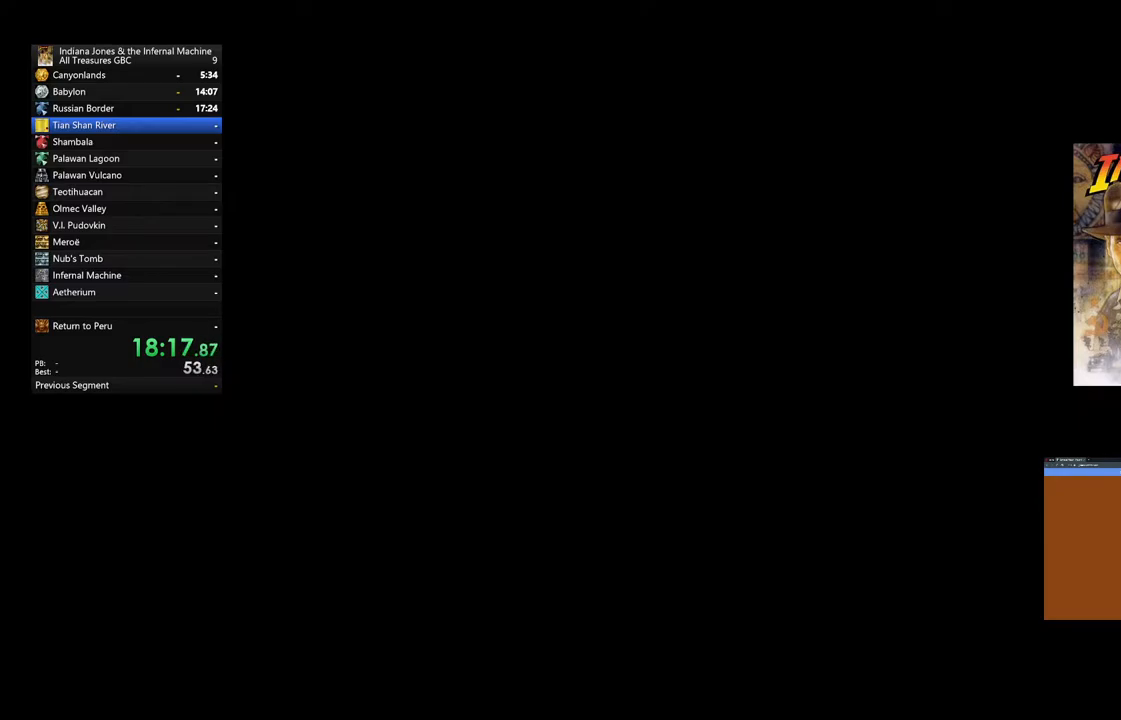
{"buttons": [], "left_stick": "center", "right_stick": "center", "events": [[33, "START", "down"], [117, "START", "up"], [217, "START", "down"], [300, "START", "up"], [400, "START", "down"], [483, "START", "up"]]}
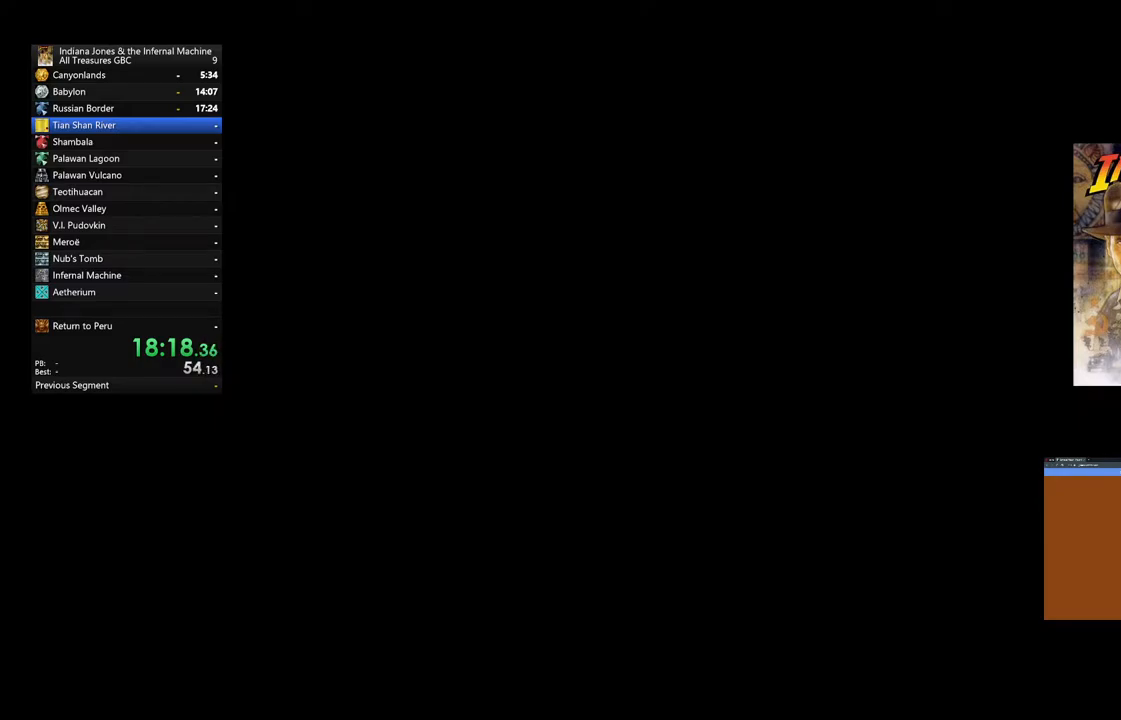
{"buttons": ["START"], "left_stick": "center", "right_stick": "center", "events": [[83, "START", "down"], [183, "START", "up"], [267, "START", "down"], [350, "START", "up"], [450, "START", "down"]]}
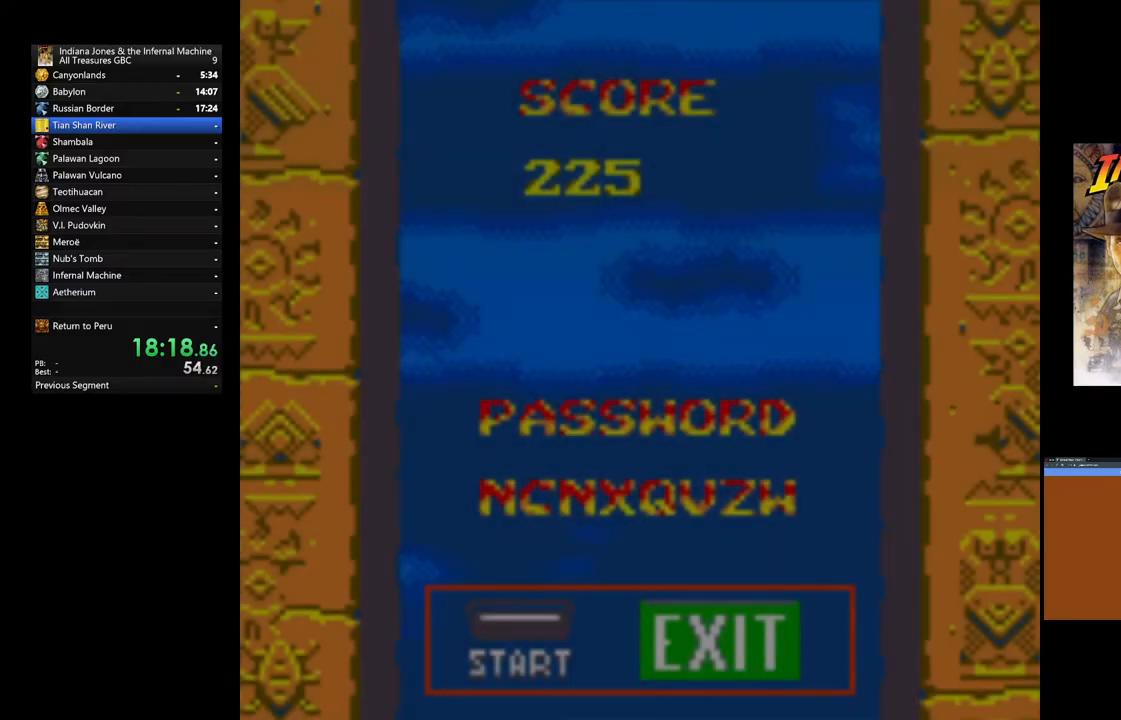
{"buttons": ["START"], "left_stick": "center", "right_stick": "center", "events": [[33, "START", "up"], [117, "START", "down"], [200, "START", "up"], [267, "START", "down"], [367, "START", "up"], [433, "START", "down"]]}
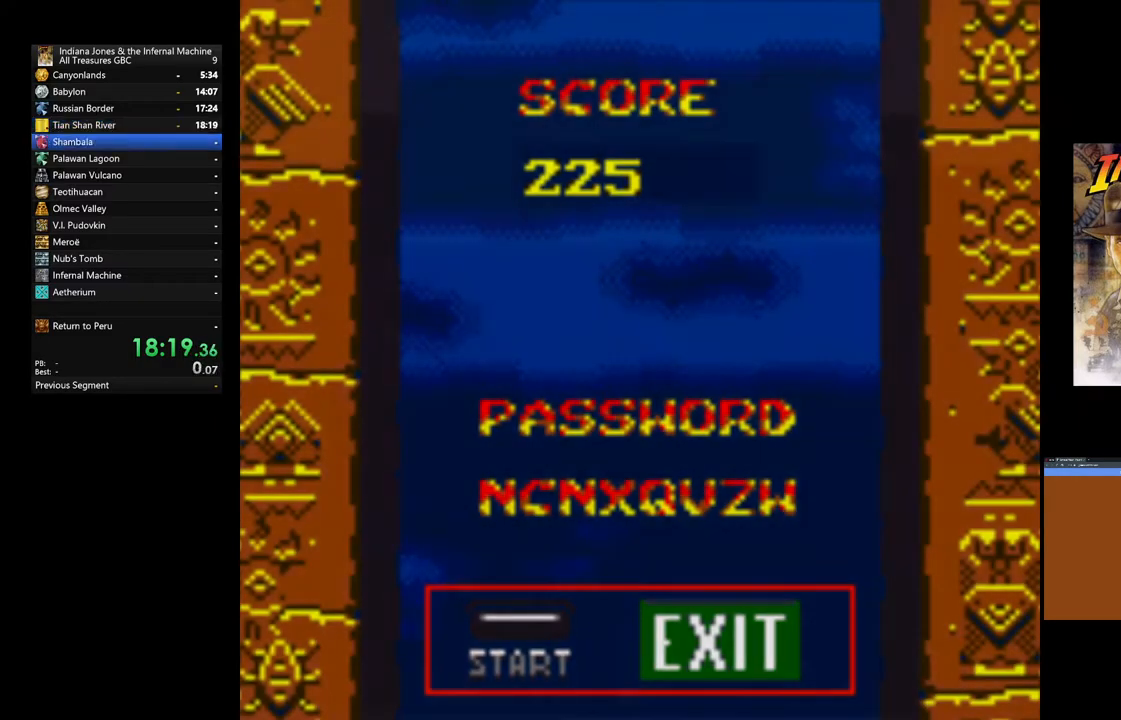
{"buttons": [], "left_stick": "center", "right_stick": "center", "events": [[17, "START", "up"], [100, "START", "down"], [250, "START", "up"]]}
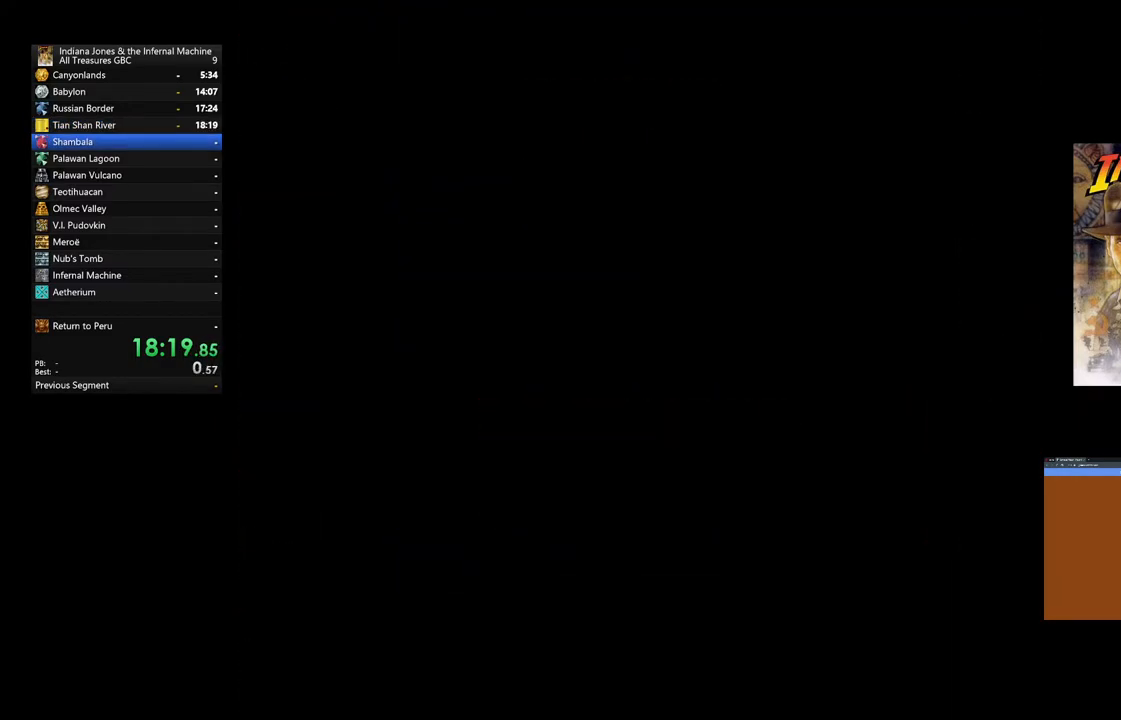
{"buttons": ["A"], "left_stick": "up", "right_stick": "center", "events": [[167, "A", "down"], [300, "left_stick", "up-right"], [317, "A", "up"], [417, "A", "down"], [417, "left_stick", "up"]]}
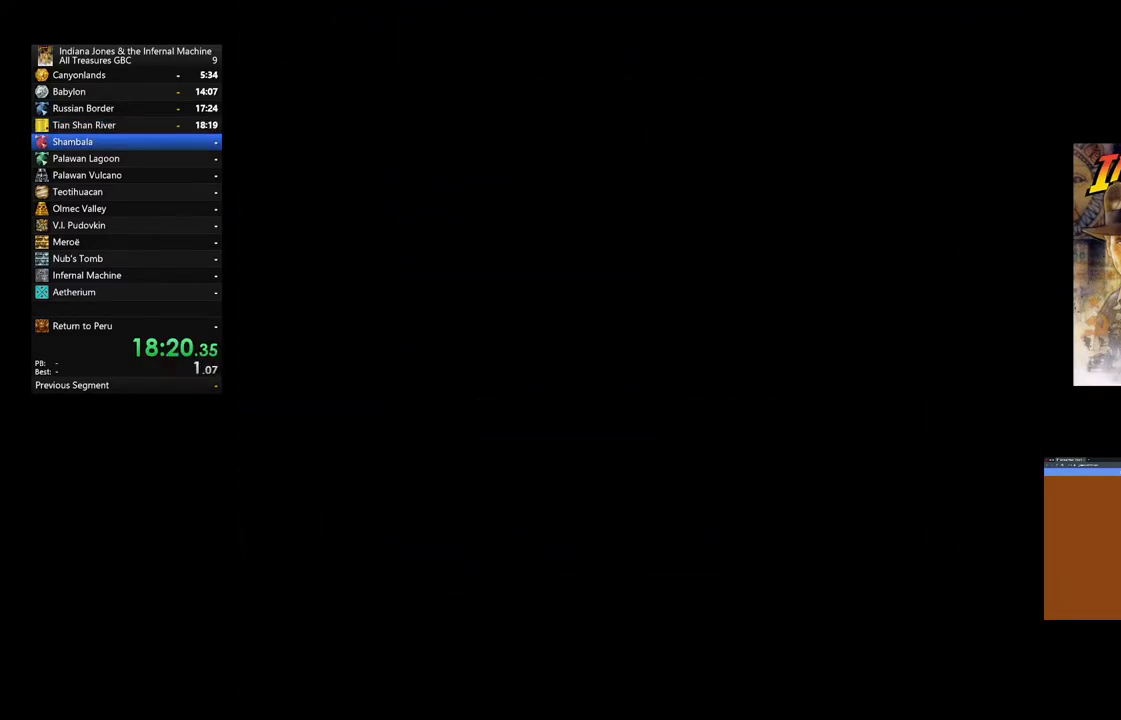
{"buttons": ["A", "R1"], "left_stick": "up", "right_stick": "center", "events": [[83, "A", "up"], [100, "A", "down"], [233, "A", "up"], [300, "A", "down"], [400, "A", "up"], [467, "A", "down"], [467, "R1", "down"]]}
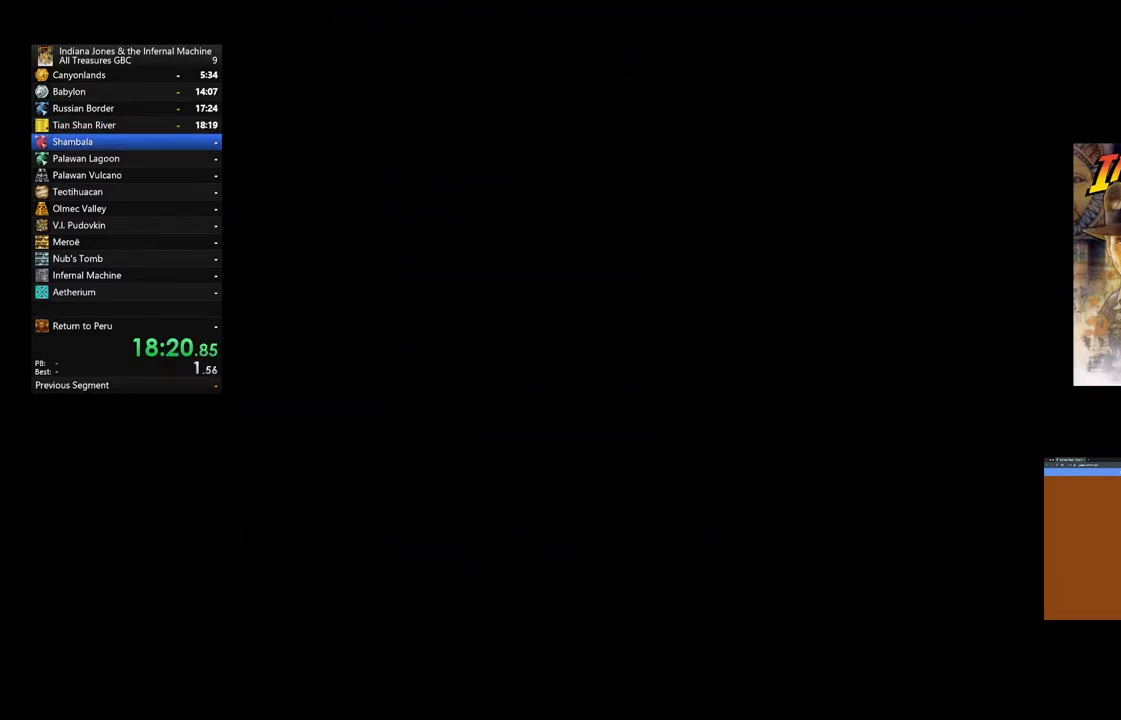
{"buttons": [], "left_stick": "up", "right_stick": "center", "events": [[83, "A", "up"], [100, "R1", "up"], [167, "A", "down"], [267, "A", "up"], [350, "A", "down"], [417, "A", "up"]]}
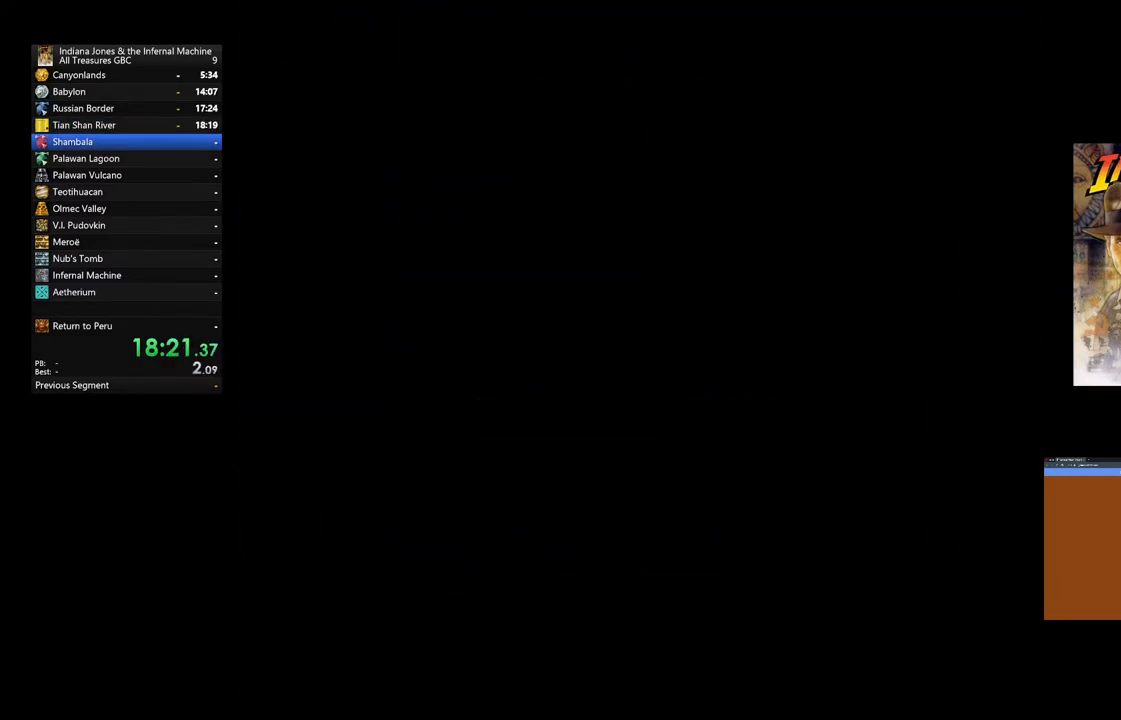
{"buttons": [], "left_stick": "up", "right_stick": "center", "events": [[17, "A", "down"], [67, "A", "up"], [167, "A", "down"], [283, "A", "up"], [350, "A", "down"], [467, "A", "up"]]}
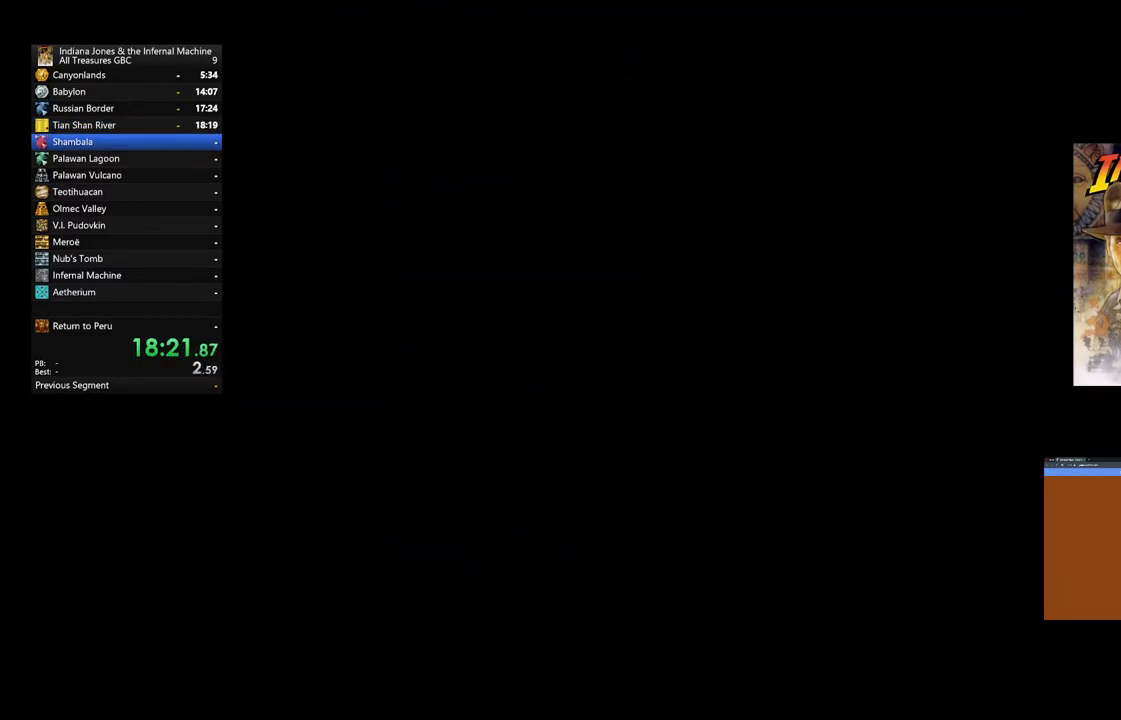
{"buttons": ["A"], "left_stick": "up", "right_stick": "center", "events": [[17, "A", "down"], [167, "A", "up"], [217, "A", "down"], [333, "A", "up"], [400, "A", "down"]]}
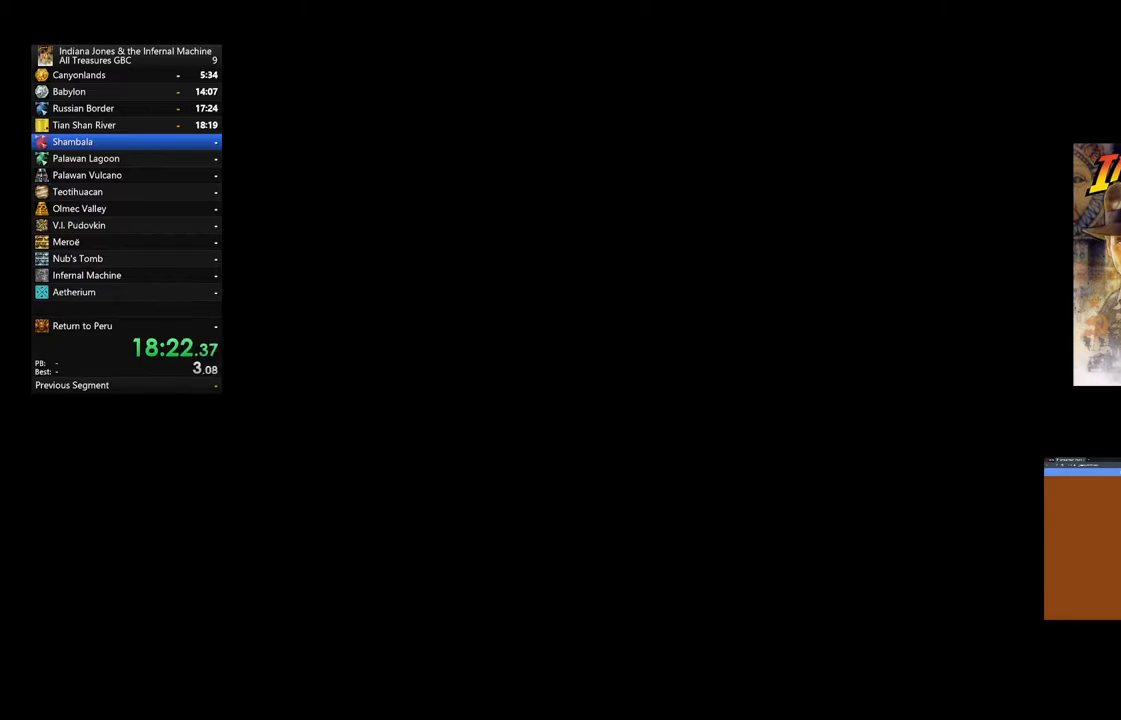
{"buttons": ["A"], "left_stick": "up", "right_stick": "center", "events": [[17, "A", "up"], [83, "A", "down"], [200, "A", "up"], [267, "A", "down"], [350, "A", "up"], [450, "A", "down"]]}
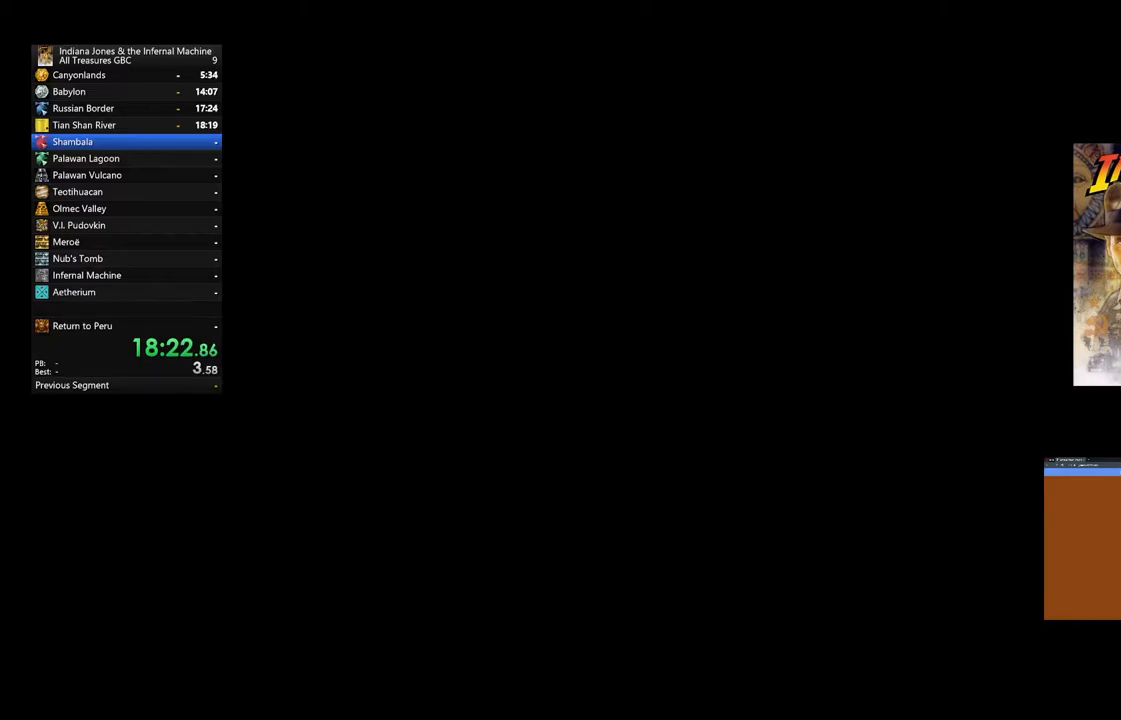
{"buttons": ["A"], "left_stick": "up", "right_stick": "center", "events": [[50, "A", "up"], [133, "A", "down"], [233, "A", "up"], [300, "A", "down"], [400, "A", "up"], [483, "A", "down"]]}
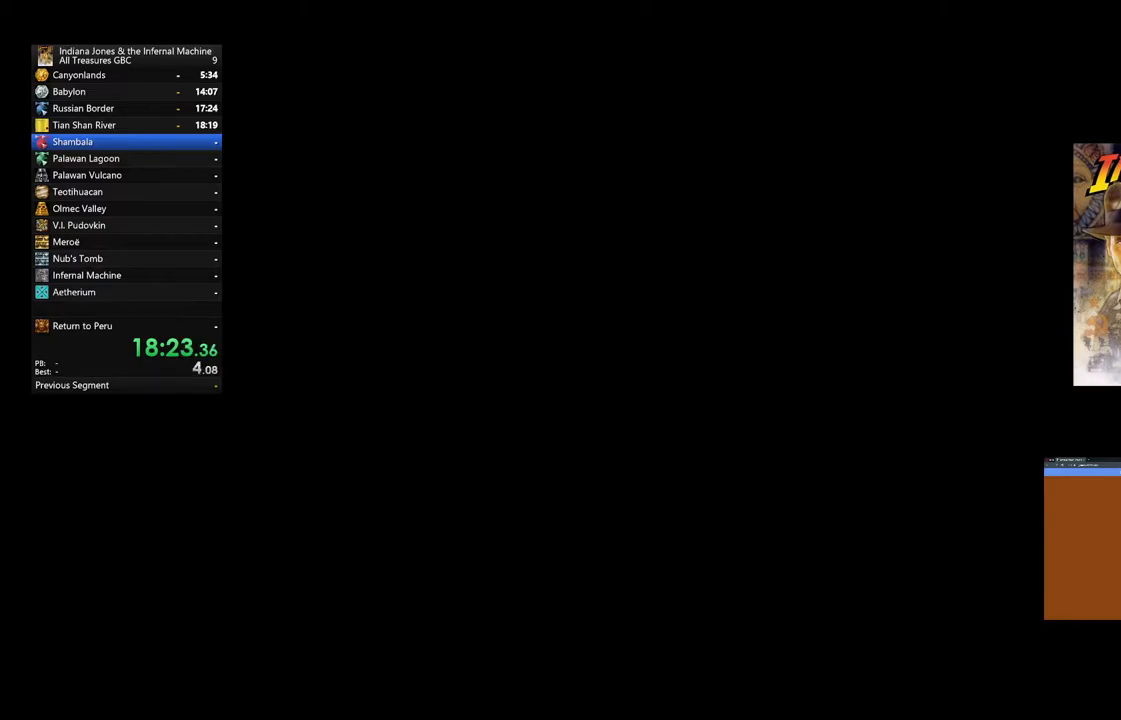
{"buttons": [], "left_stick": "up", "right_stick": "center", "events": [[67, "A", "up"], [133, "A", "down"], [267, "A", "up"], [317, "A", "down"], [433, "A", "up"]]}